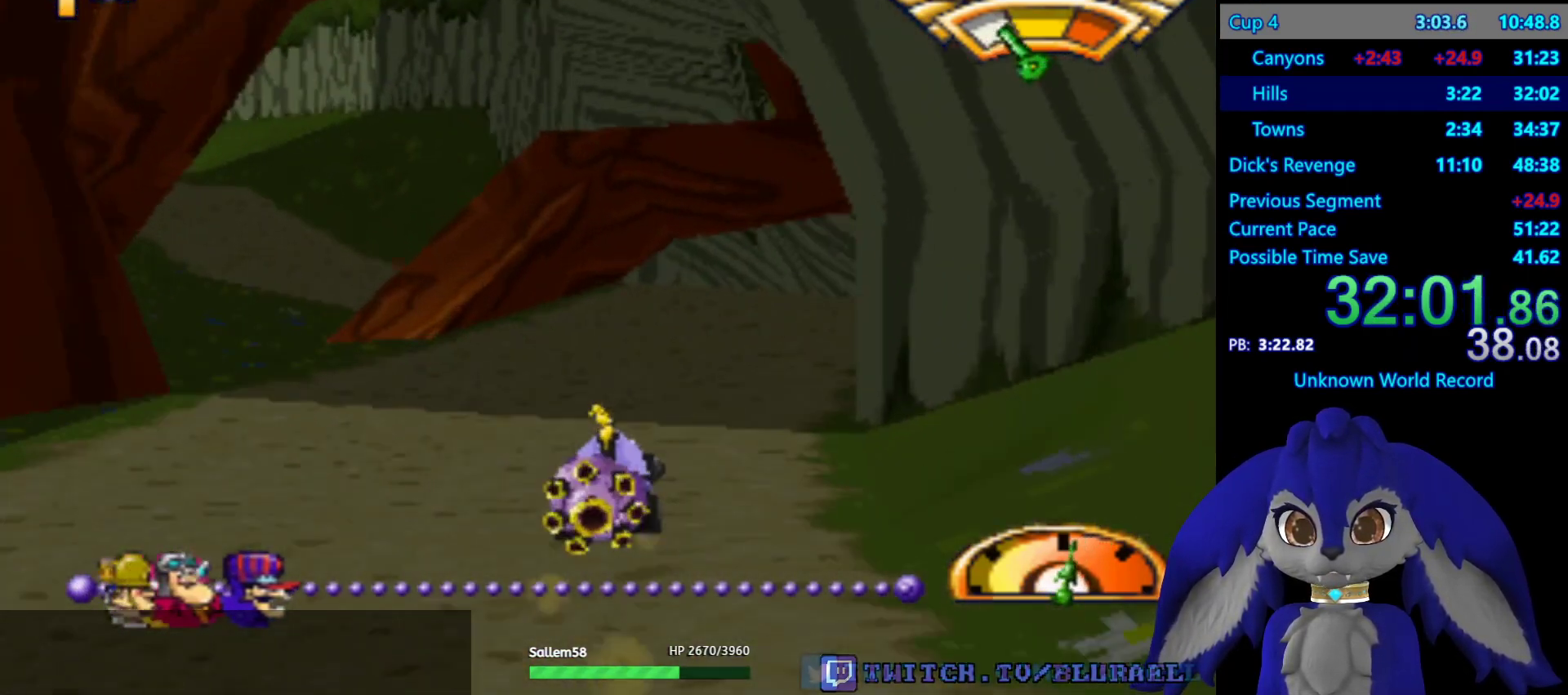
Gameplay with a controller (PlayStation layout); each line is a JSON object with the inputs held at the frame after it. "events" lists button and stick changes between this image and that frame as [ms after this image, input, new state], when the widget could be followed in between. Not read: R3.
{"buttons": ["CROSS"], "left_stick": "center", "right_stick": "center", "events": [[17, "left_stick", "left"], [83, "left_stick", "center"], [267, "left_stick", "right"], [483, "left_stick", "center"]]}
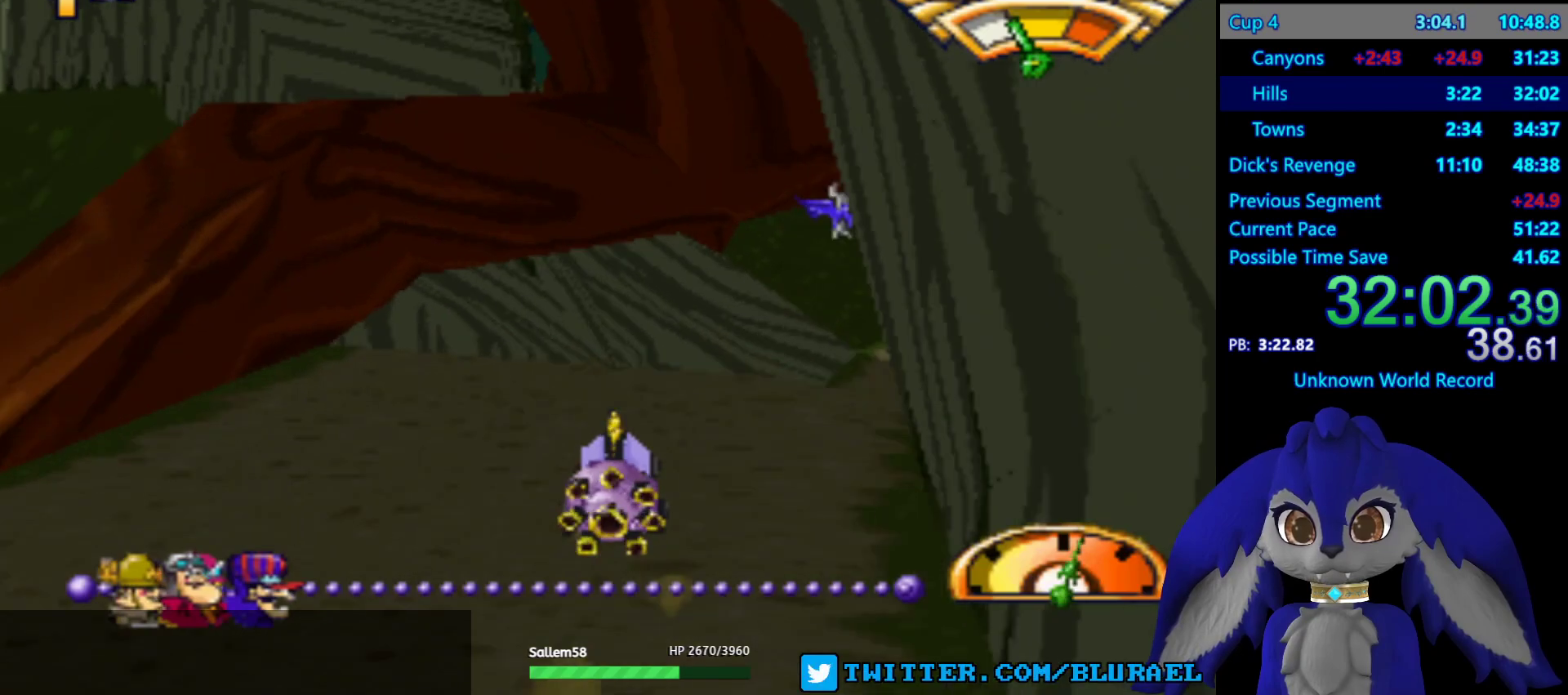
{"buttons": [], "left_stick": "center", "right_stick": "center", "events": [[67, "CROSS", "up"], [117, "L2", "down"], [117, "left_stick", "right"], [300, "L2", "up"], [450, "left_stick", "center"]]}
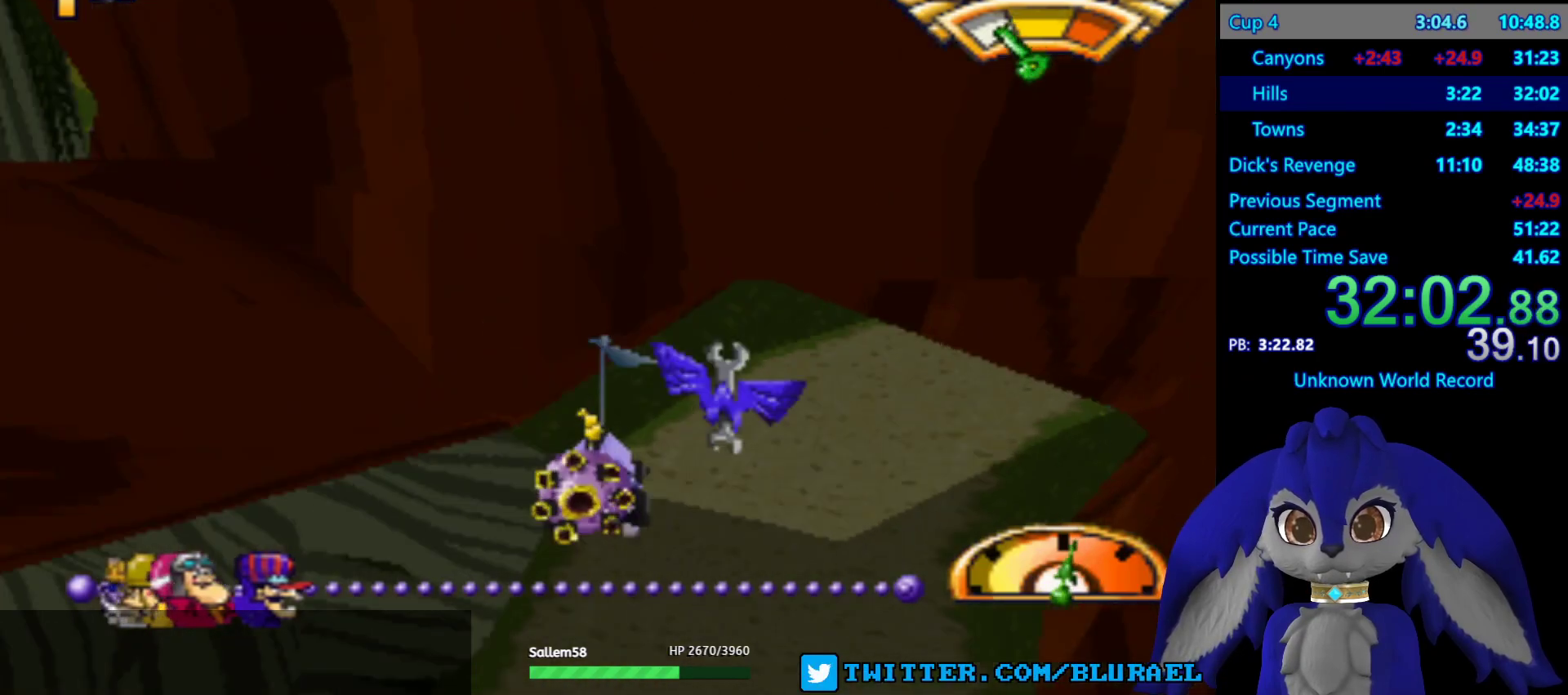
{"buttons": ["CROSS"], "left_stick": "right", "right_stick": "center", "events": [[100, "left_stick", "left"], [300, "left_stick", "center"], [333, "CROSS", "down"], [467, "left_stick", "right"]]}
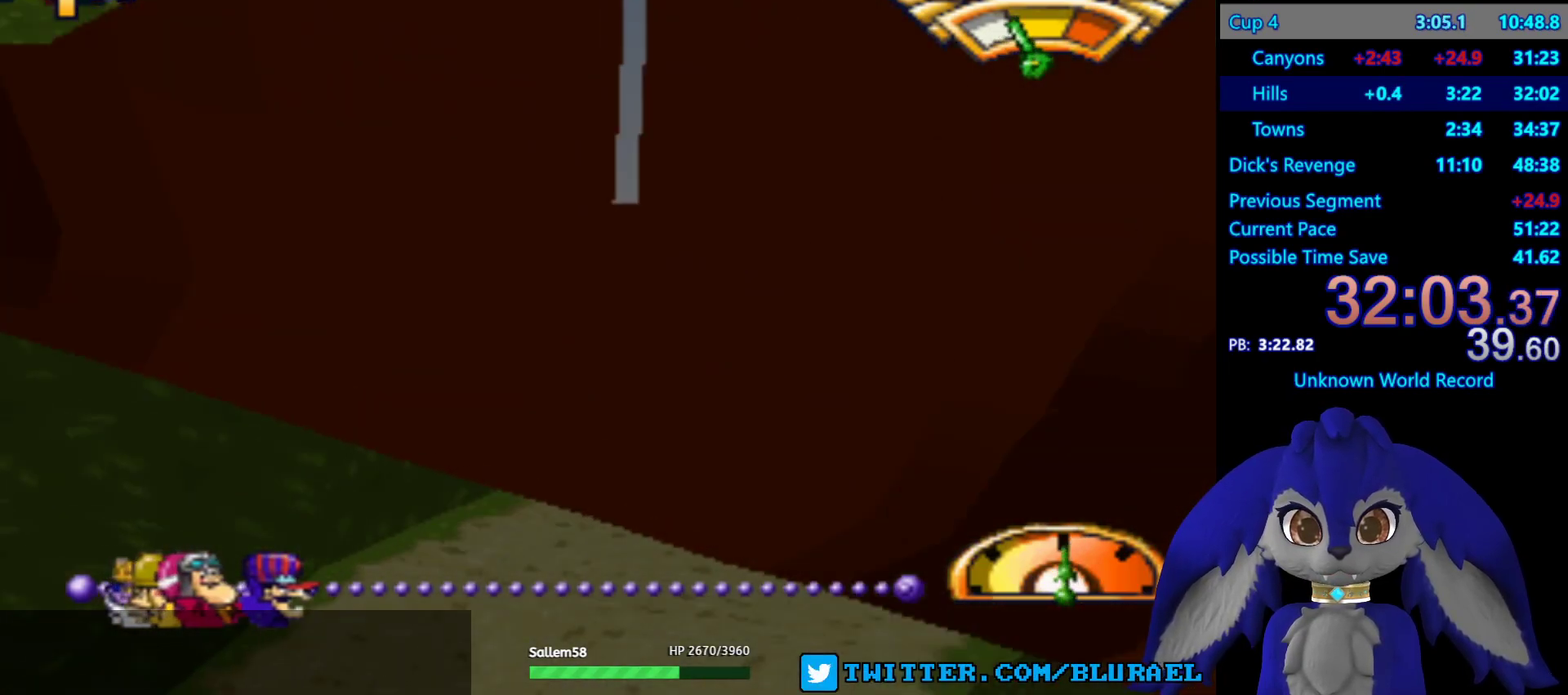
{"buttons": ["CROSS"], "left_stick": "right", "right_stick": "center", "events": [[183, "left_stick", "center"], [233, "left_stick", "right"]]}
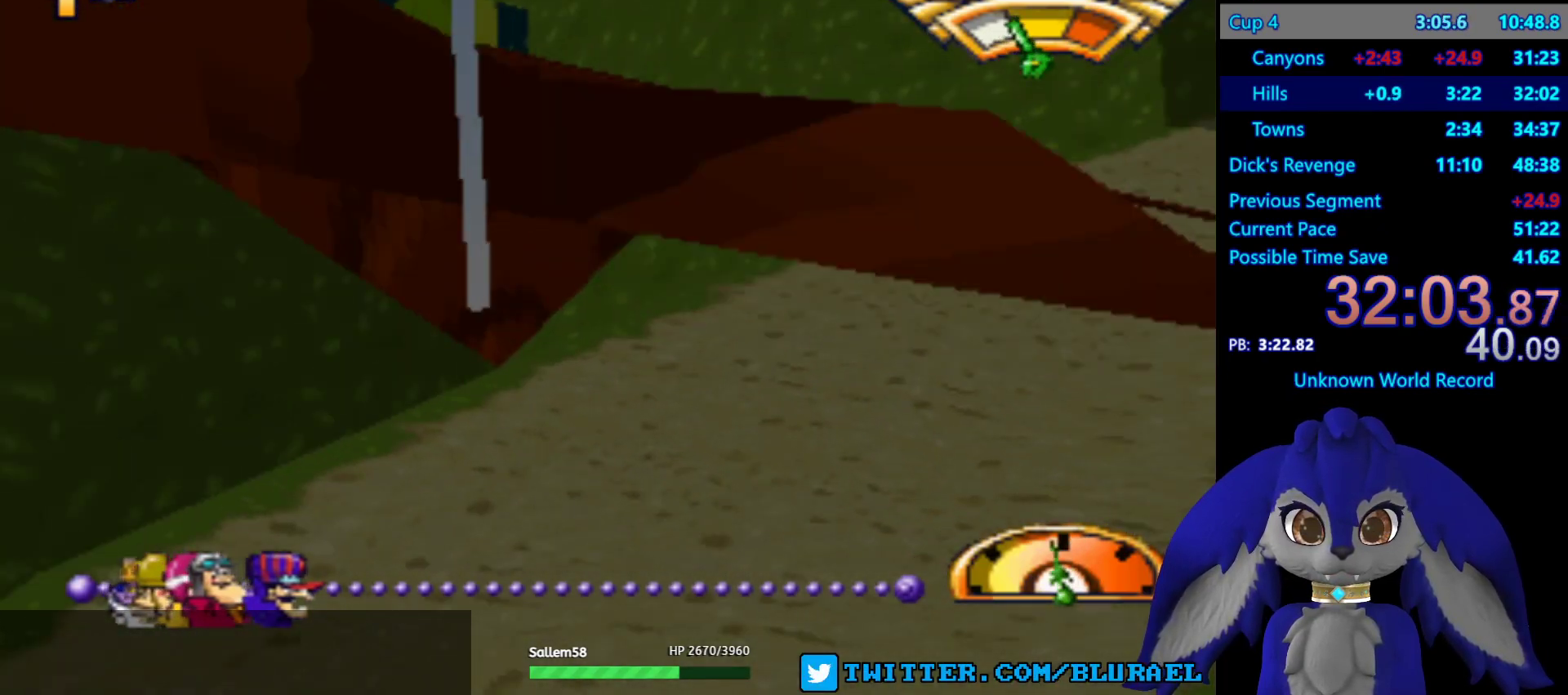
{"buttons": ["CROSS"], "left_stick": "right", "right_stick": "center", "events": []}
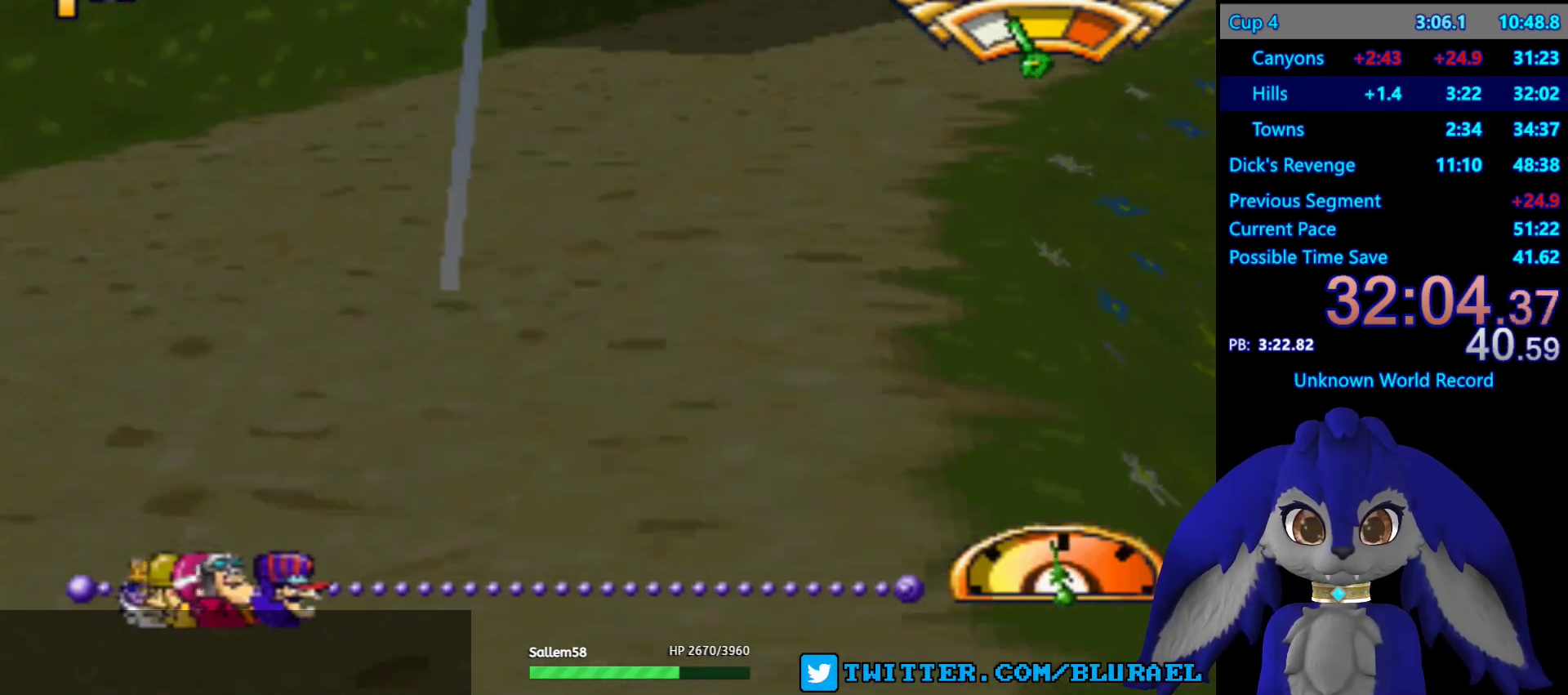
{"buttons": ["CROSS"], "left_stick": "center", "right_stick": "center", "events": [[17, "L2", "down"], [150, "L2", "up"], [167, "left_stick", "center"], [267, "left_stick", "left"], [367, "left_stick", "center"]]}
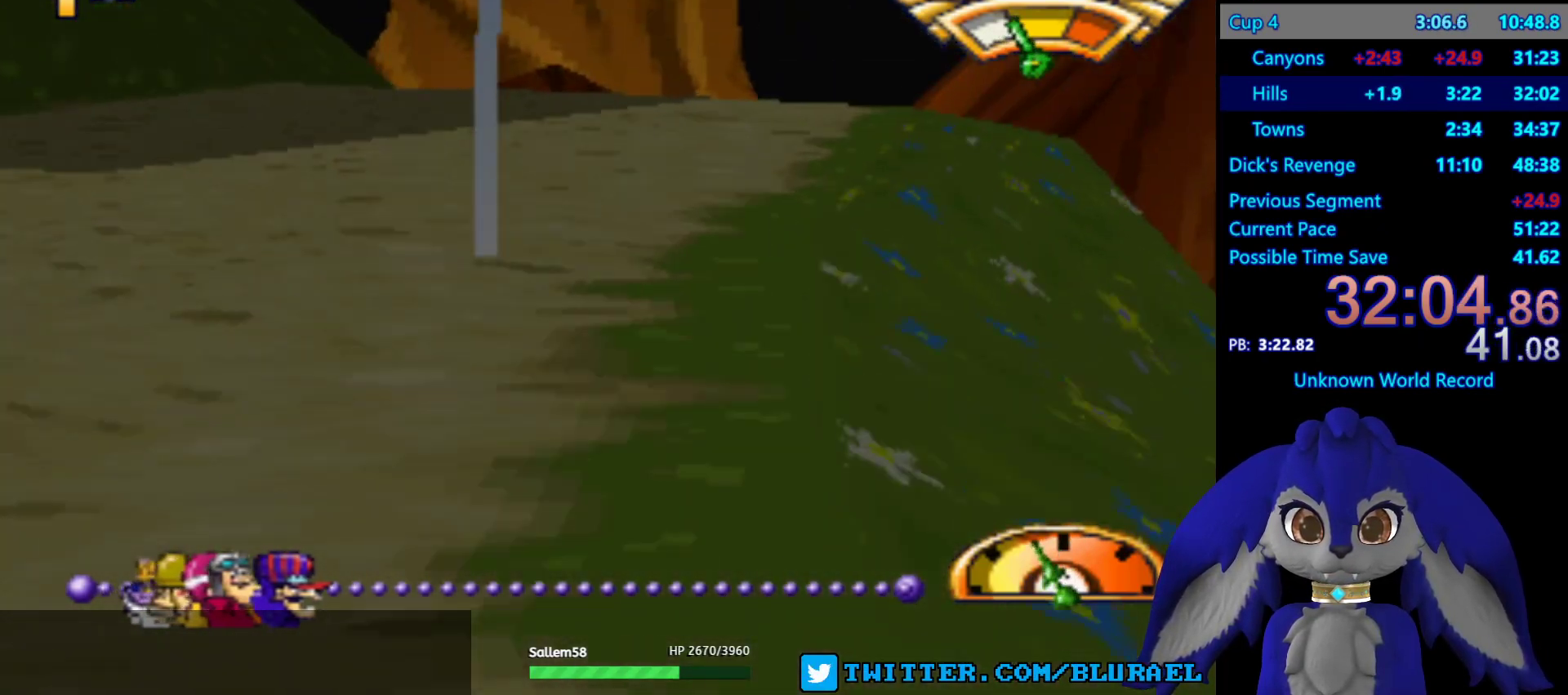
{"buttons": ["CROSS"], "left_stick": "center", "right_stick": "center", "events": []}
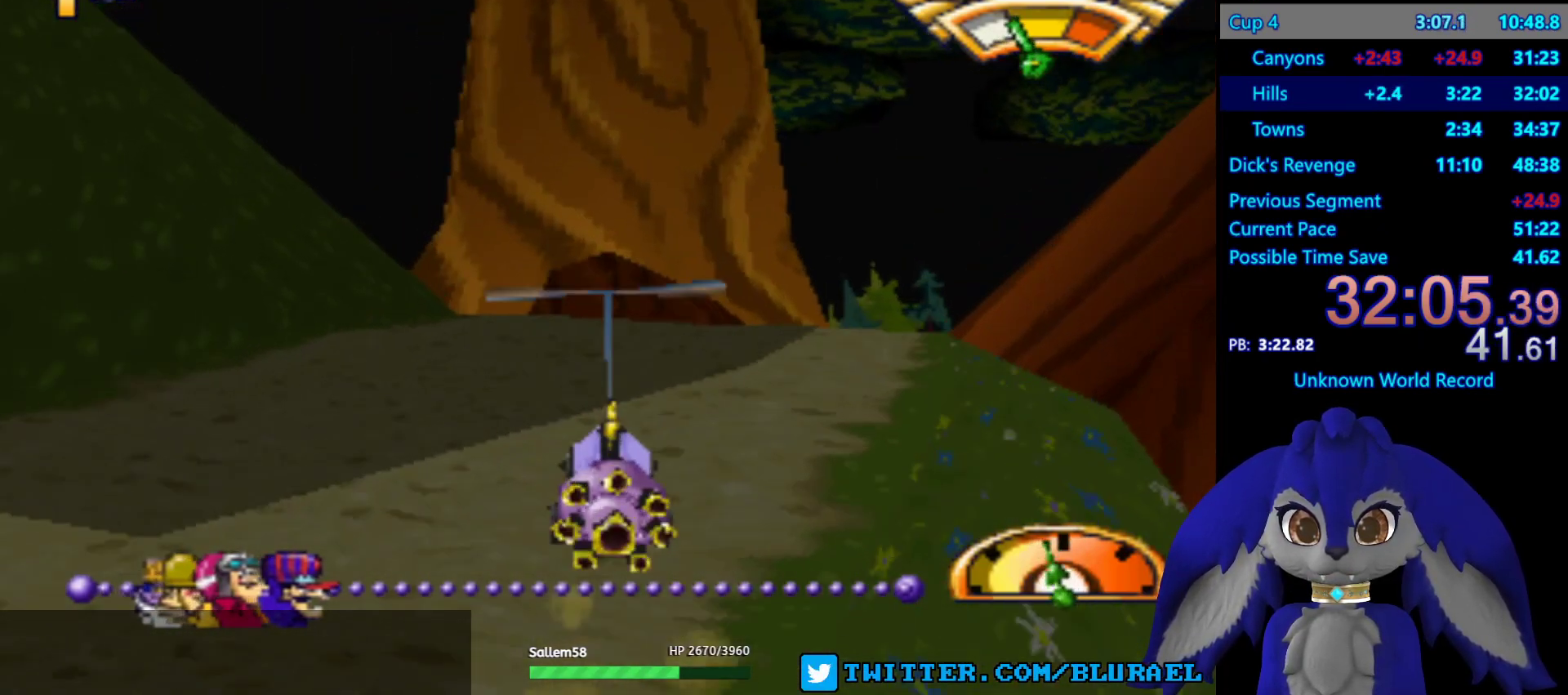
{"buttons": ["CROSS"], "left_stick": "right", "right_stick": "center", "events": [[467, "left_stick", "right"]]}
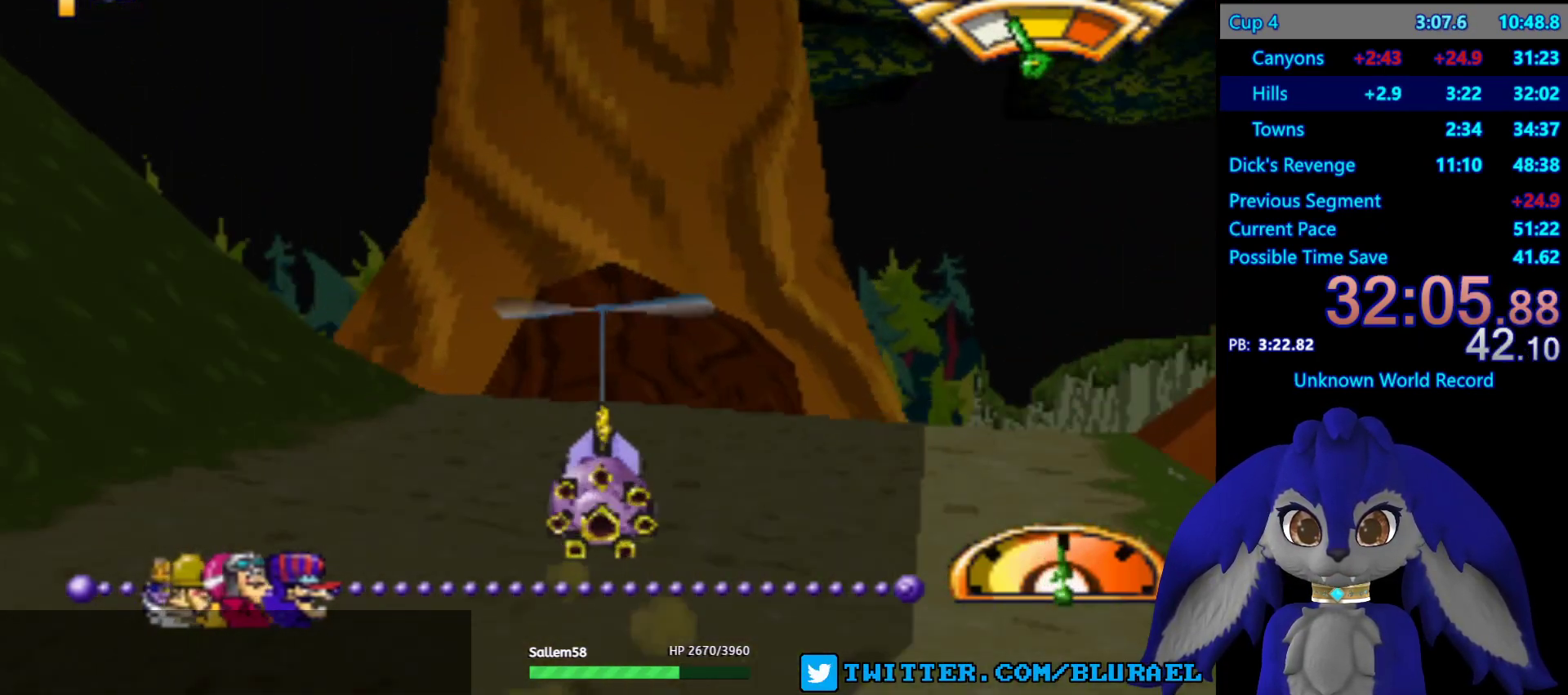
{"buttons": ["CROSS"], "left_stick": "center", "right_stick": "center", "events": [[33, "left_stick", "center"]]}
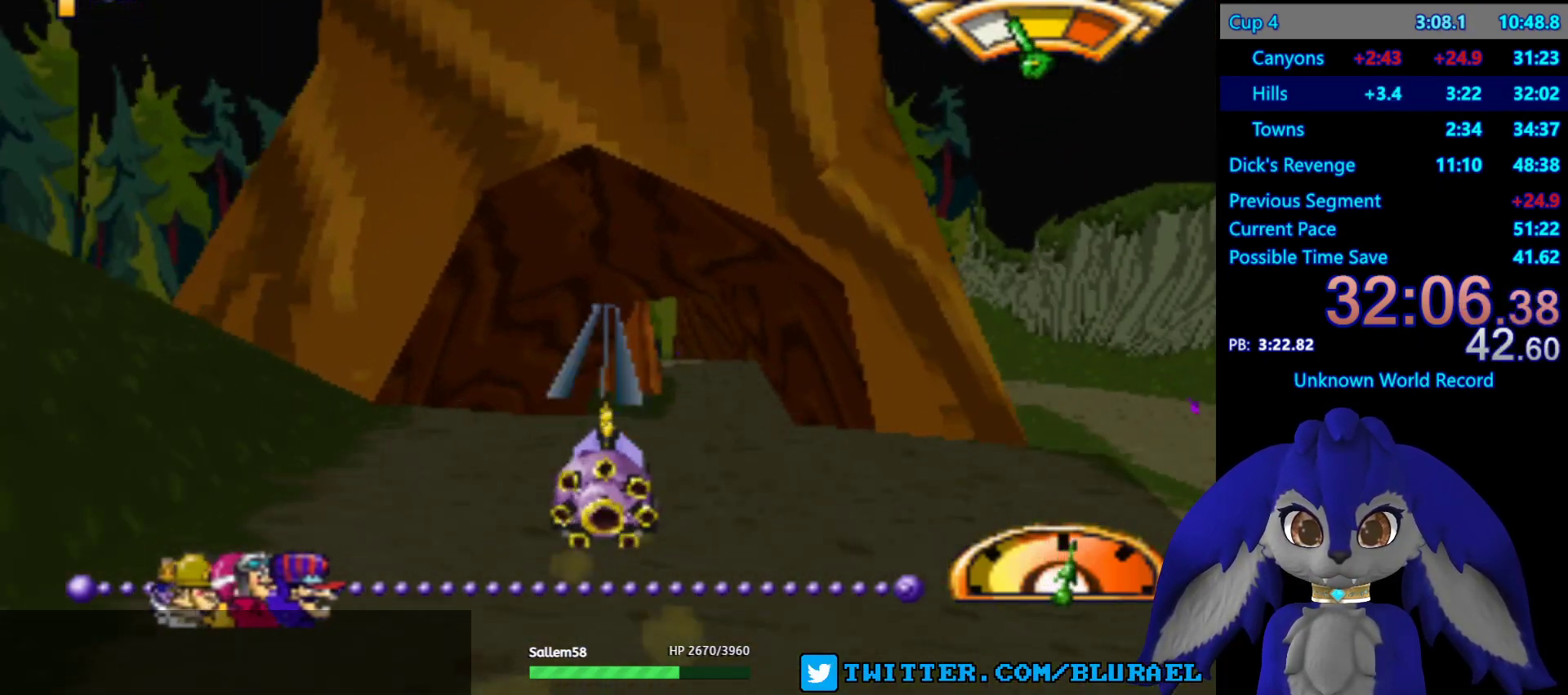
{"buttons": ["CROSS"], "left_stick": "center", "right_stick": "center", "events": [[167, "left_stick", "right"], [233, "left_stick", "center"]]}
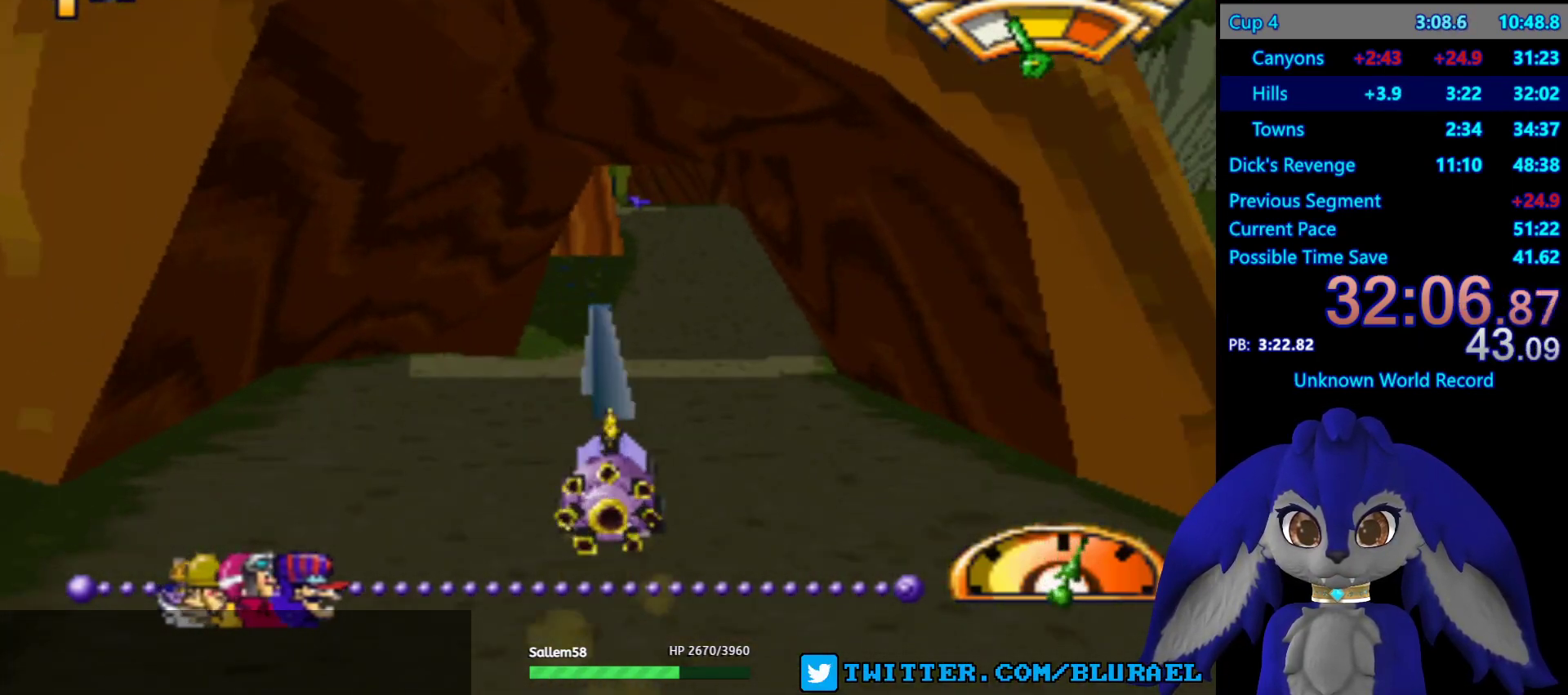
{"buttons": ["CROSS"], "left_stick": "center", "right_stick": "center", "events": [[383, "left_stick", "down-left"], [450, "left_stick", "center"]]}
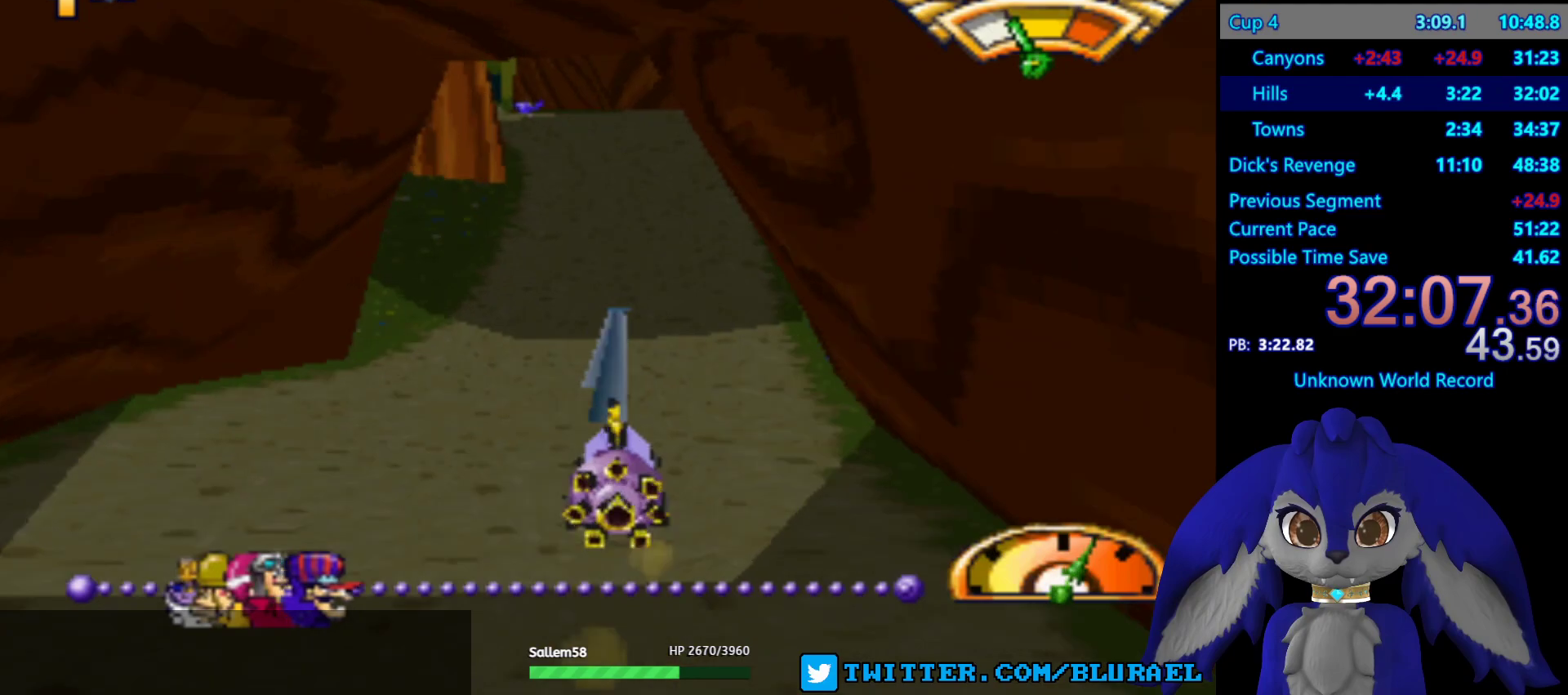
{"buttons": ["CROSS"], "left_stick": "center", "right_stick": "center", "events": [[333, "left_stick", "down-left"], [433, "left_stick", "center"]]}
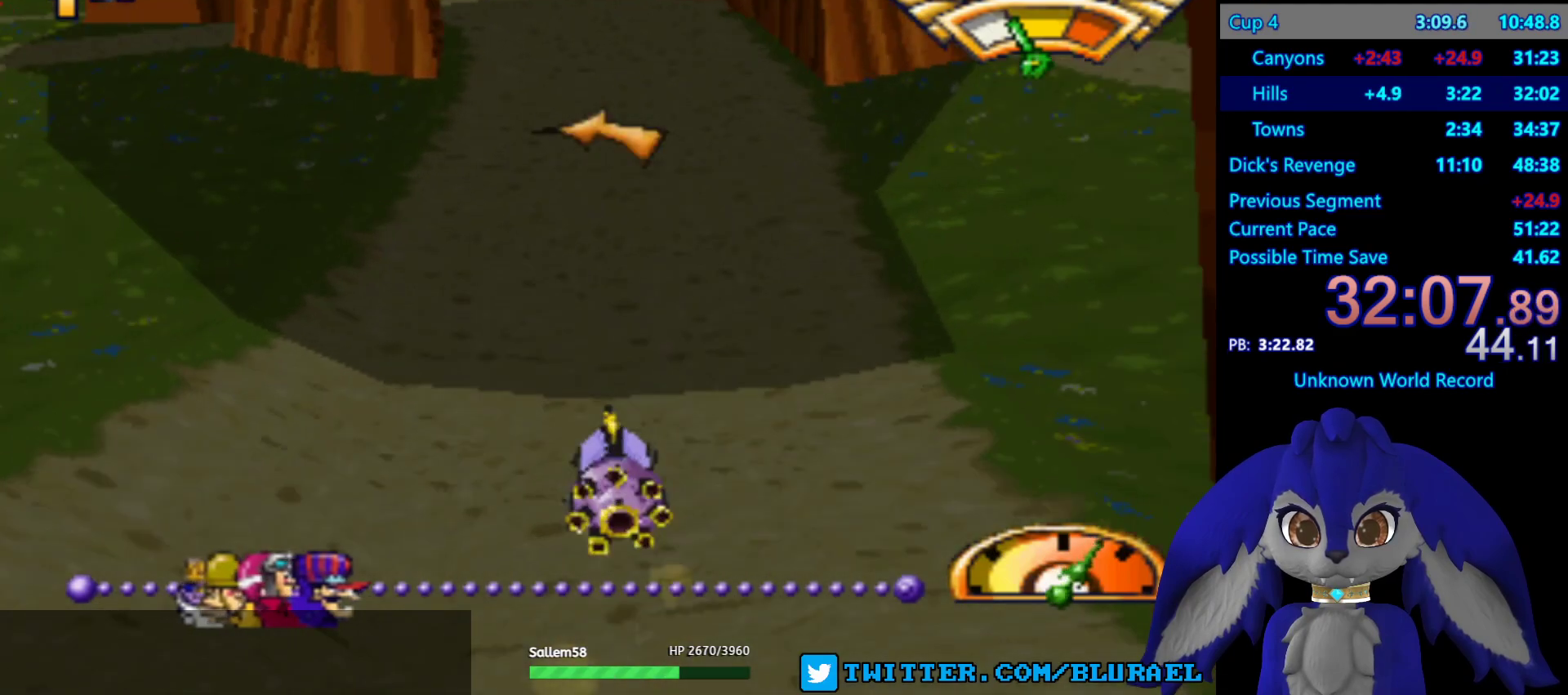
{"buttons": ["CROSS"], "left_stick": "center", "right_stick": "center", "events": [[250, "left_stick", "left"], [317, "left_stick", "center"]]}
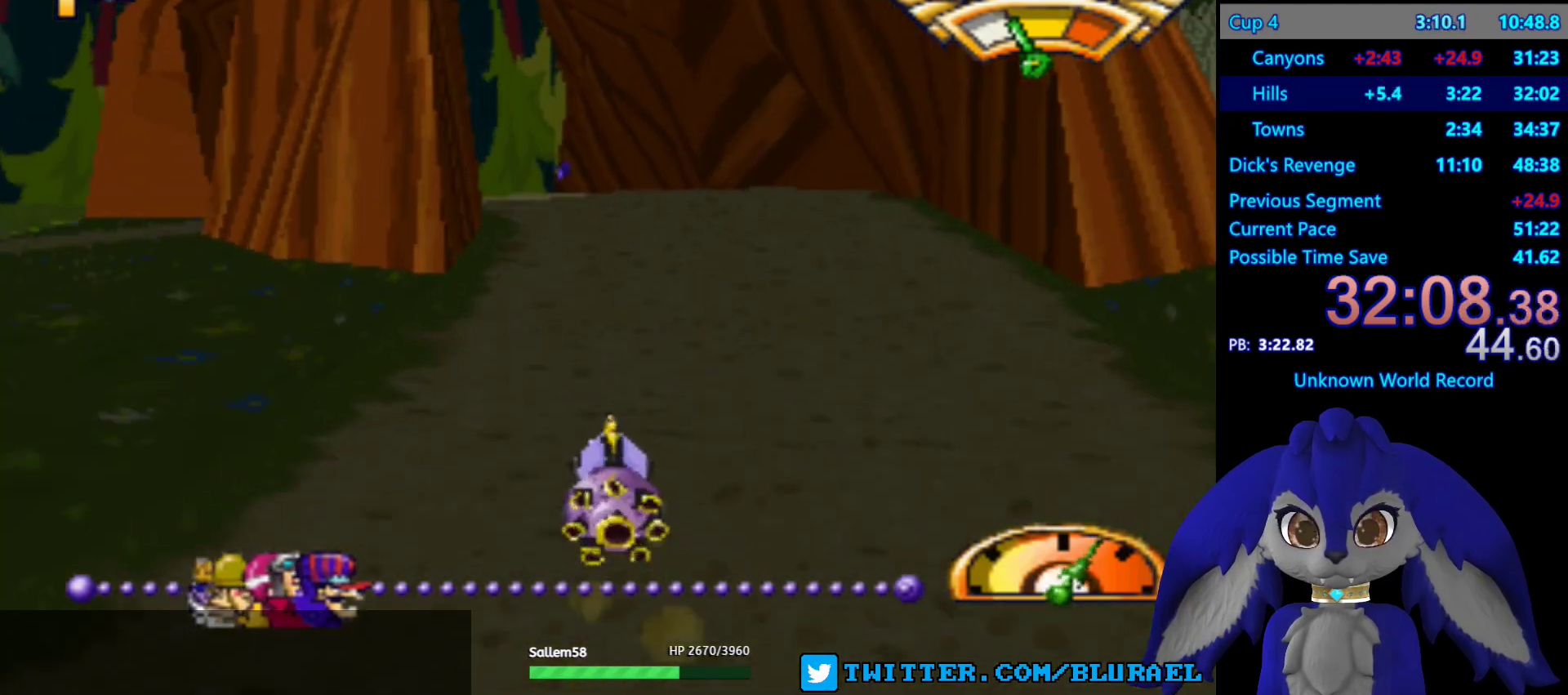
{"buttons": ["CROSS"], "left_stick": "right", "right_stick": "center", "events": [[133, "L2", "down"], [200, "left_stick", "down-left"], [250, "L2", "up"], [283, "left_stick", "center"], [450, "left_stick", "right"]]}
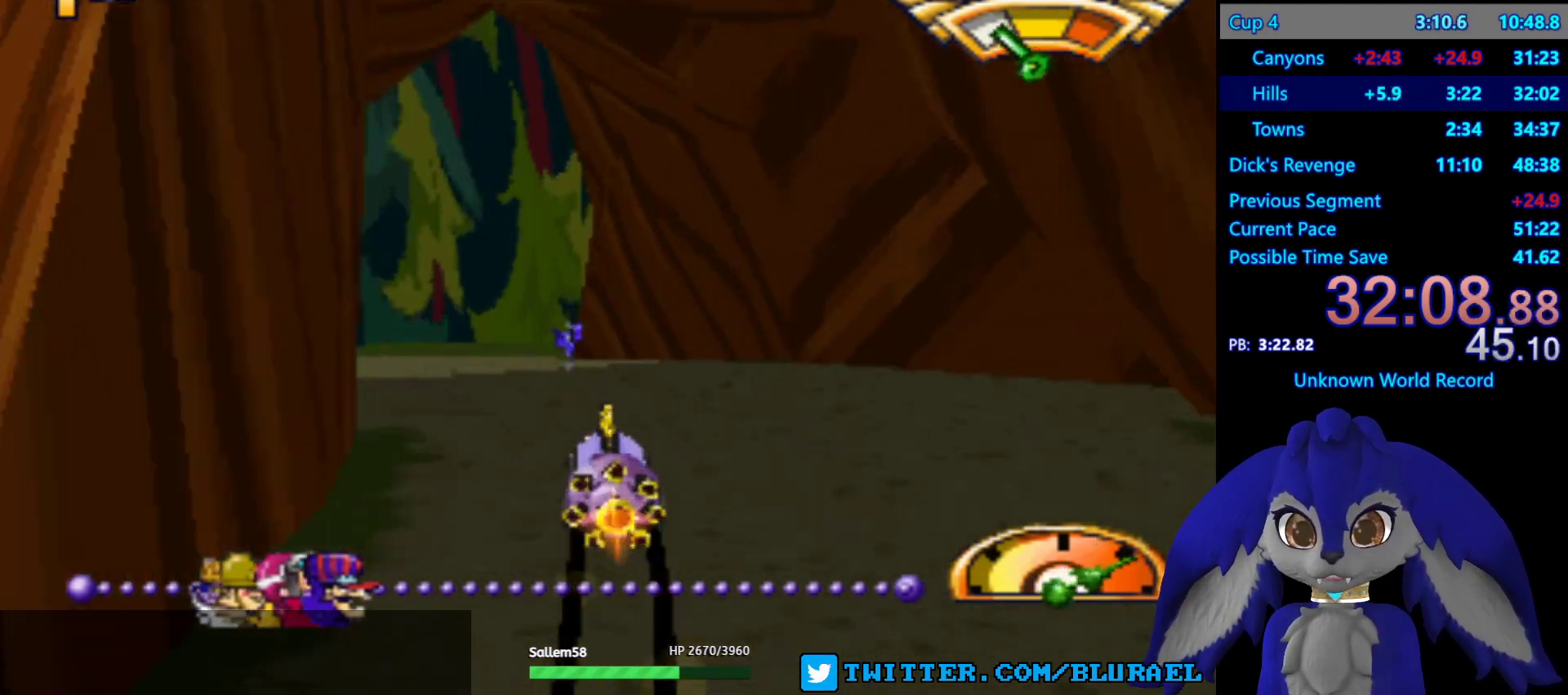
{"buttons": ["CROSS"], "left_stick": "left", "right_stick": "center", "events": [[300, "left_stick", "center"], [400, "left_stick", "left"]]}
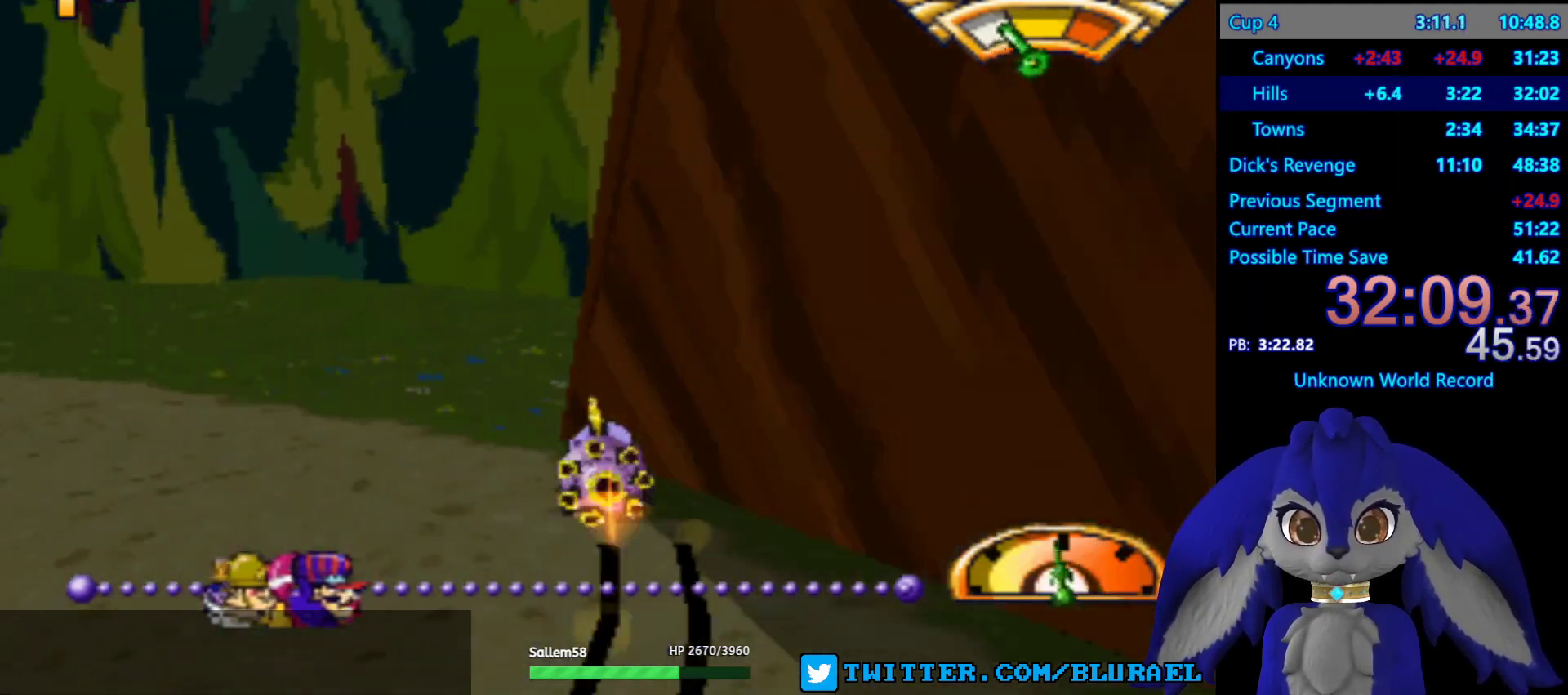
{"buttons": ["CROSS"], "left_stick": "left", "right_stick": "center", "events": []}
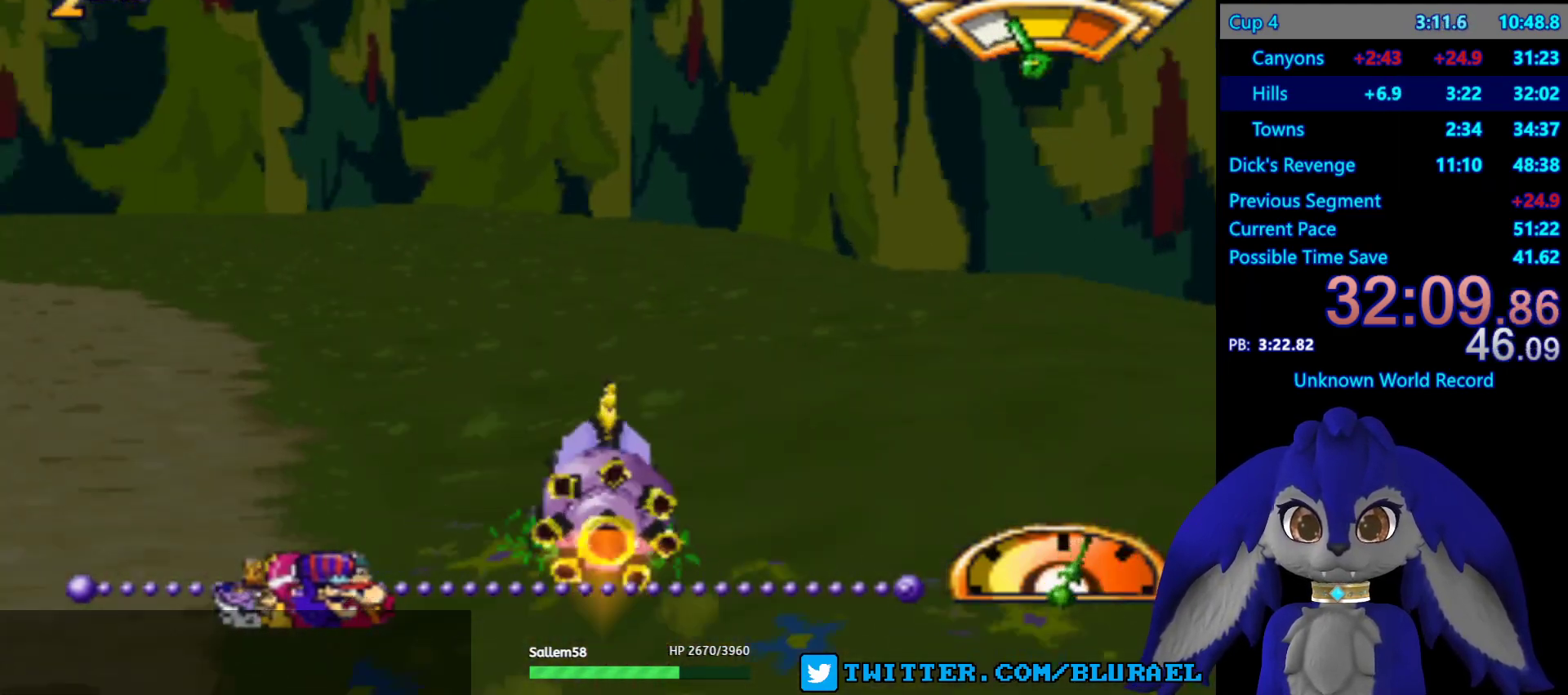
{"buttons": ["CROSS"], "left_stick": "left", "right_stick": "center", "events": []}
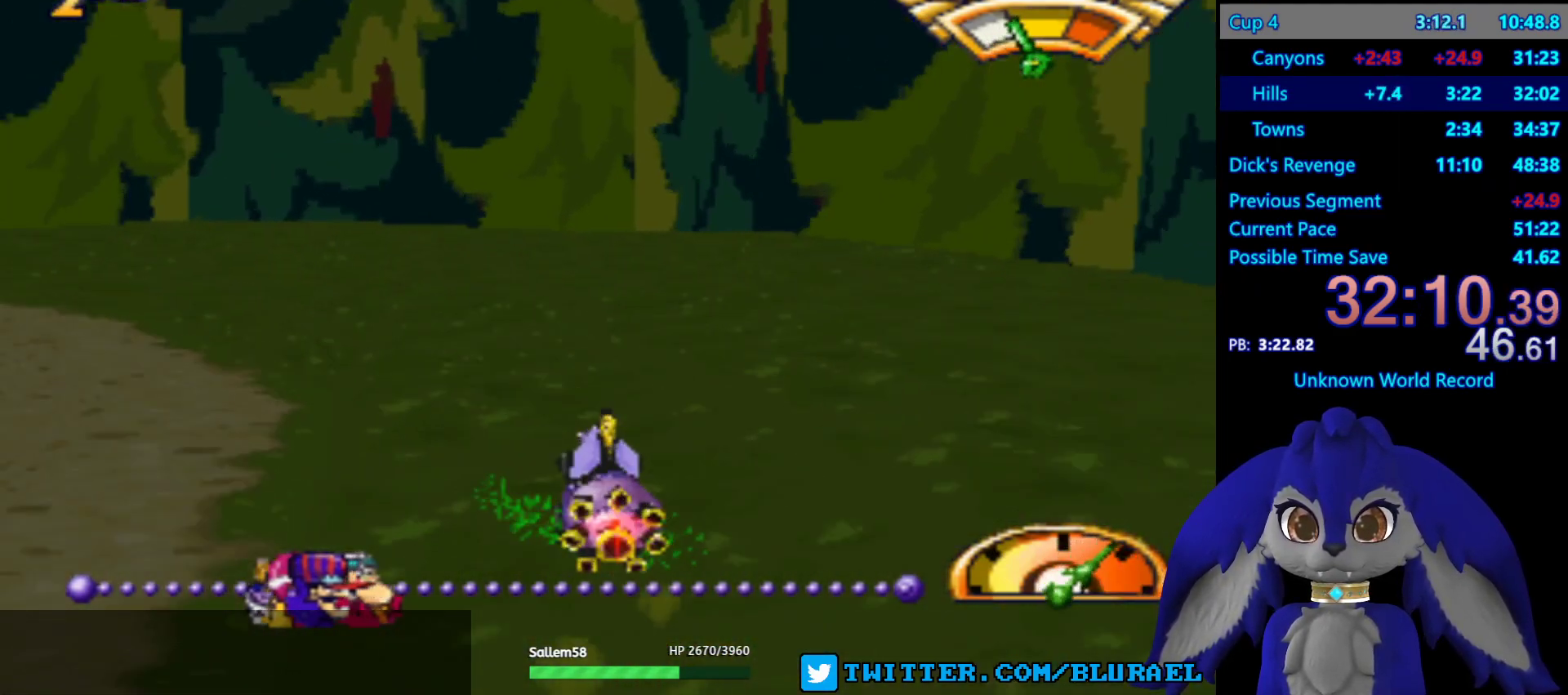
{"buttons": ["CROSS"], "left_stick": "left", "right_stick": "center", "events": [[33, "L2", "down"], [150, "L2", "up"], [217, "L2", "down"], [317, "L2", "up"]]}
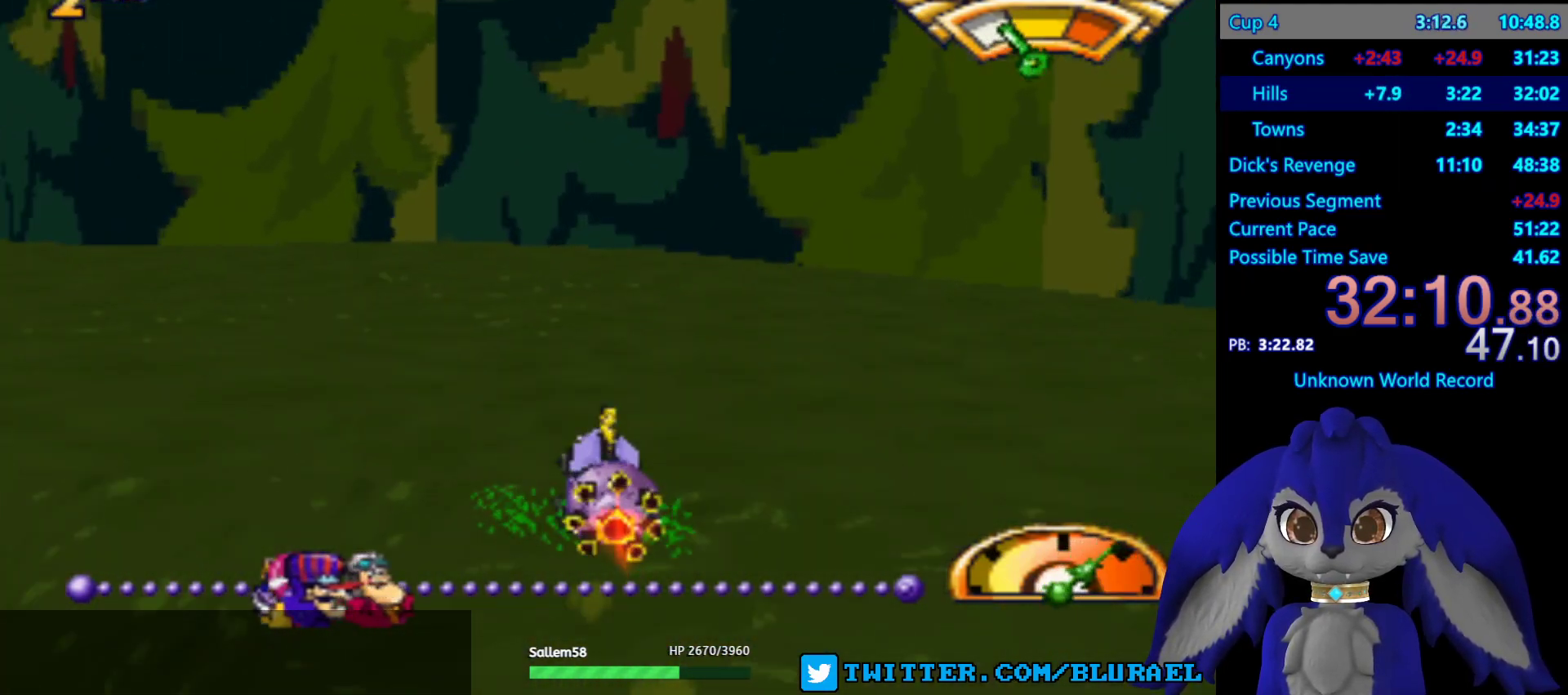
{"buttons": [], "left_stick": "left", "right_stick": "center", "events": [[267, "CROSS", "up"]]}
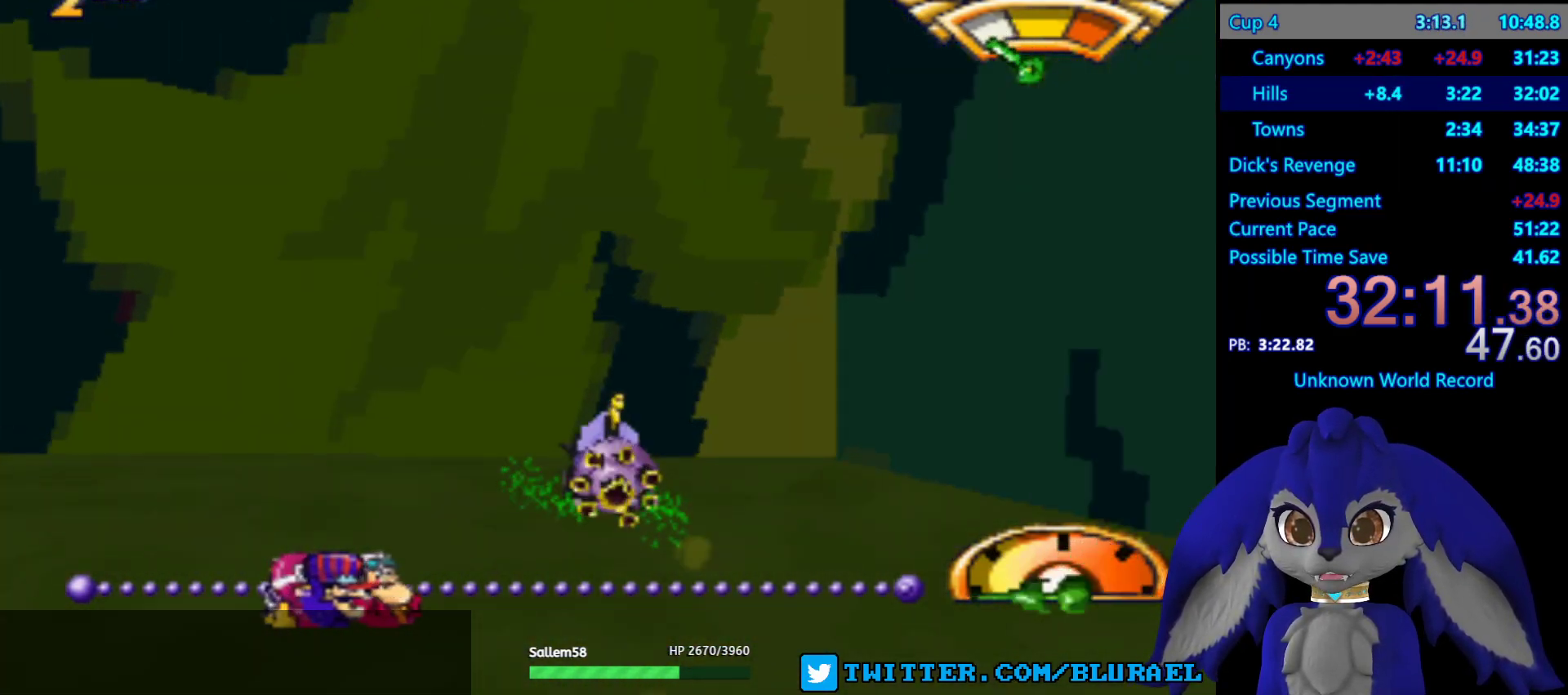
{"buttons": ["CROSS"], "left_stick": "down-left", "right_stick": "center", "events": [[33, "CROSS", "down"], [317, "left_stick", "down-left"]]}
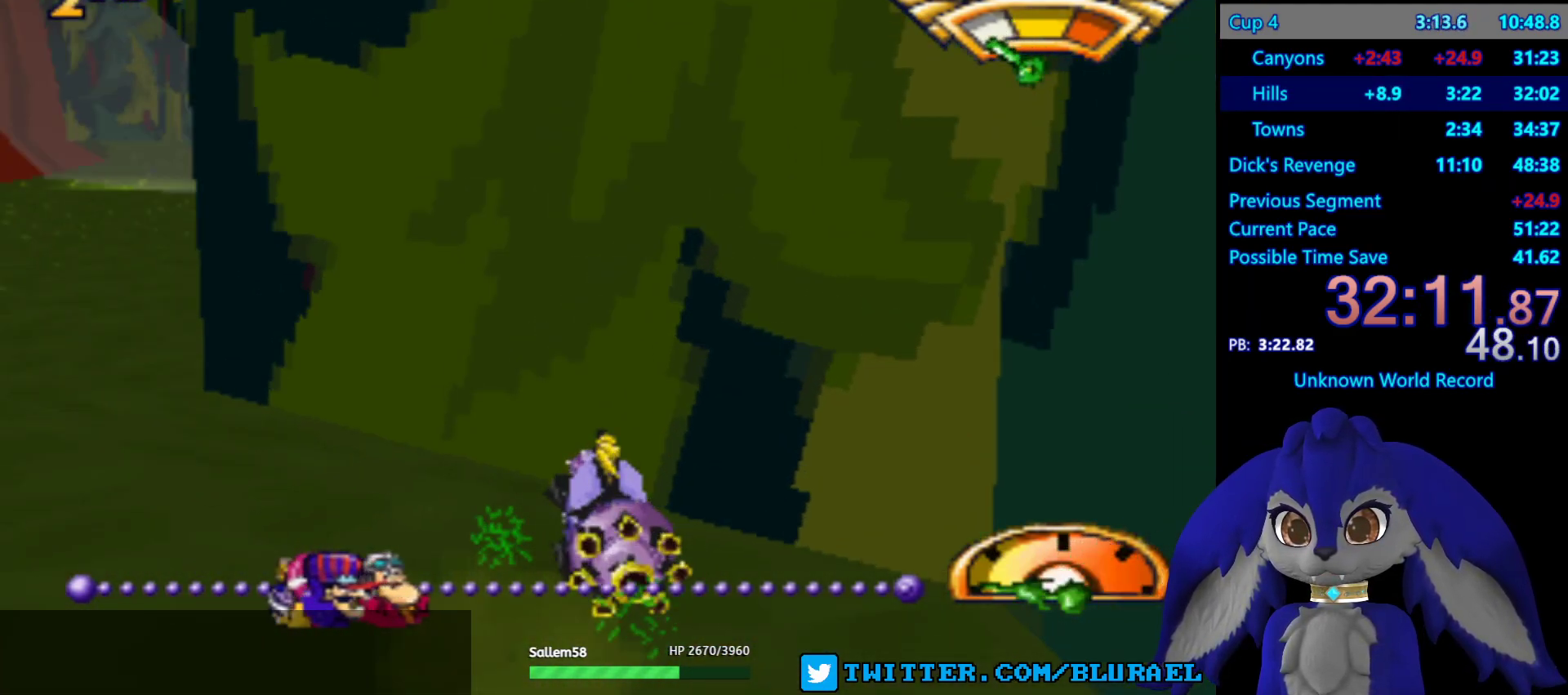
{"buttons": ["CROSS"], "left_stick": "center", "right_stick": "center", "events": [[83, "left_stick", "center"], [383, "left_stick", "left"], [500, "left_stick", "center"]]}
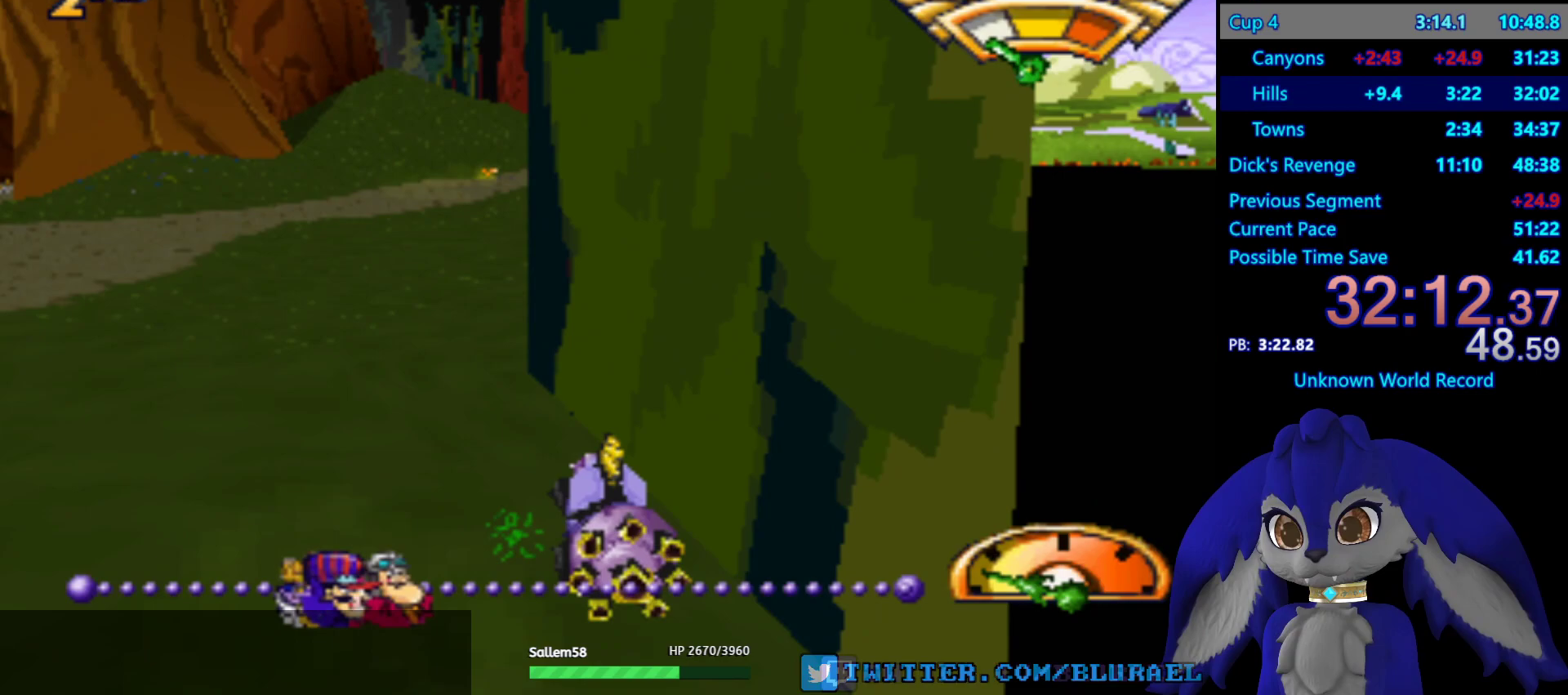
{"buttons": ["CROSS"], "left_stick": "right", "right_stick": "center", "events": [[467, "left_stick", "right"]]}
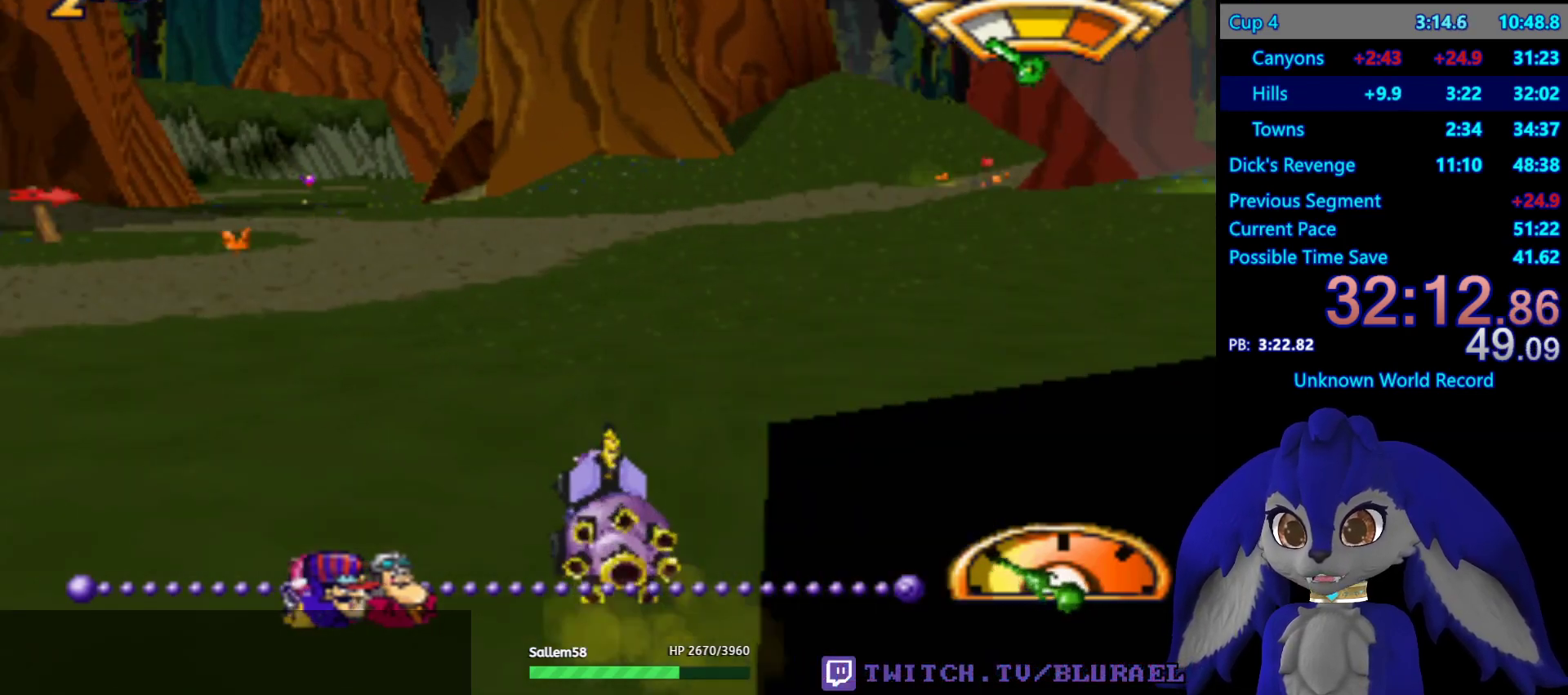
{"buttons": ["CROSS"], "left_stick": "center", "right_stick": "center", "events": [[133, "left_stick", "center"]]}
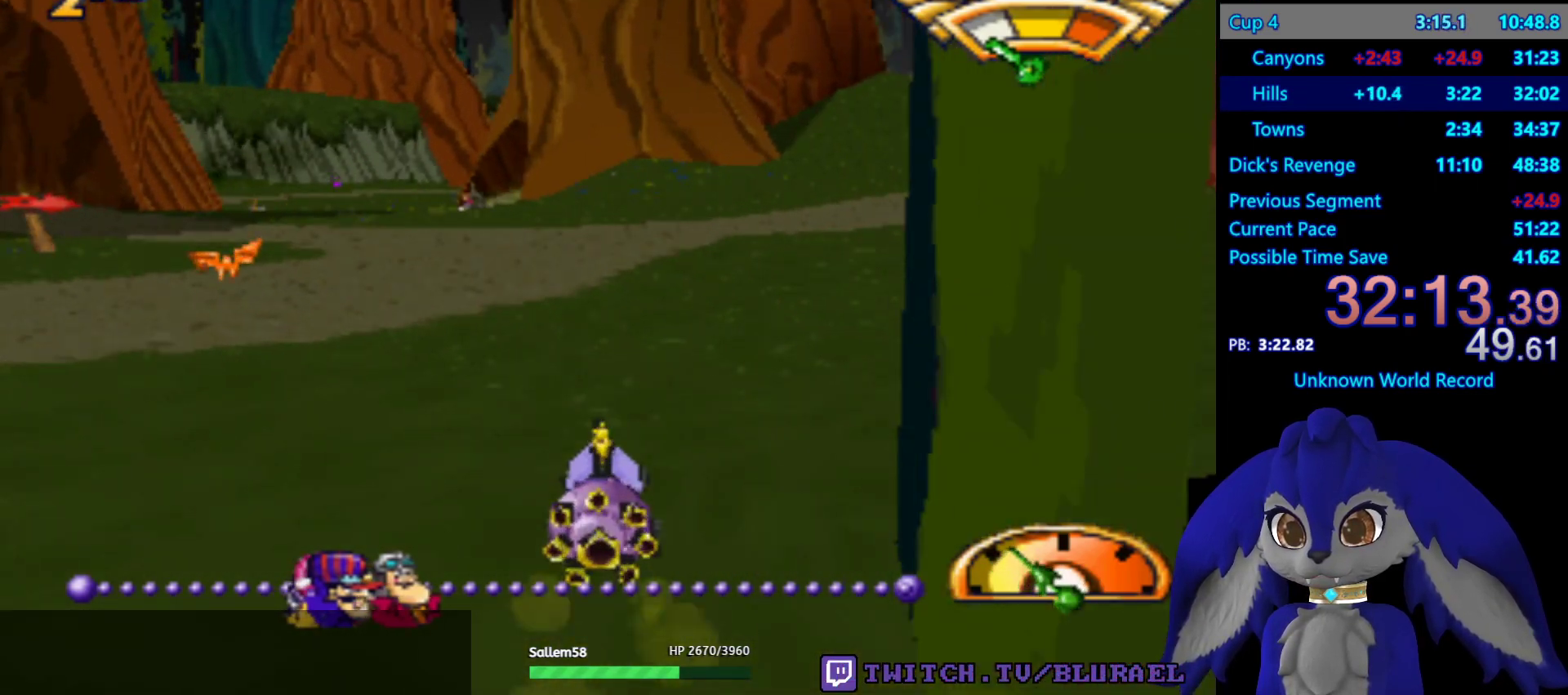
{"buttons": ["CROSS"], "left_stick": "center", "right_stick": "center", "events": [[283, "left_stick", "right"], [350, "left_stick", "center"]]}